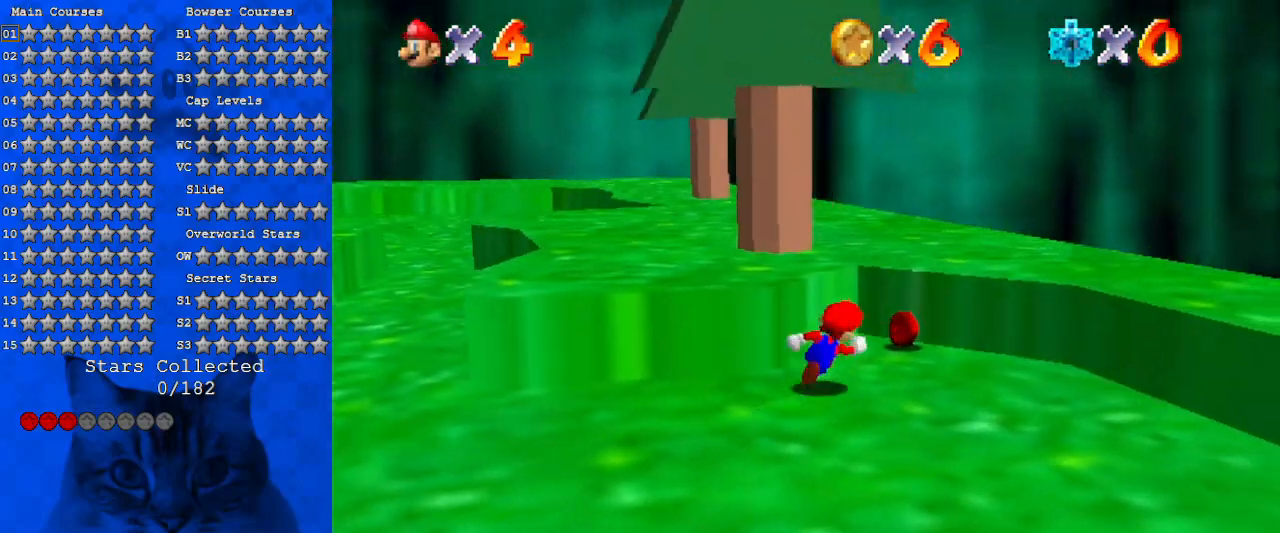
Gameplay with keyboard; each line is a JSON object with the keys held at the frame after it. "events" lists presses ("down") and releases ("up") of "a", "c", "ctrl", "d", "down", "left", "return", "right", "s", "shift", "up", "w", "x" and "y" between this image and that frame as [ms after this image, input, new state], when the widget could be followed in between. No other keys are recorded. Mouse input is not recorded.
{"keys": ["down", "left"], "events": [[100, "d", "down"], [100, "right", "up"], [133, "right", "down"], [200, "up", "up"], [233, "d", "up"], [266, "down", "down"], [333, "d", "down"], [366, "right", "up"], [466, "left", "down"], [500, "d", "up"]]}
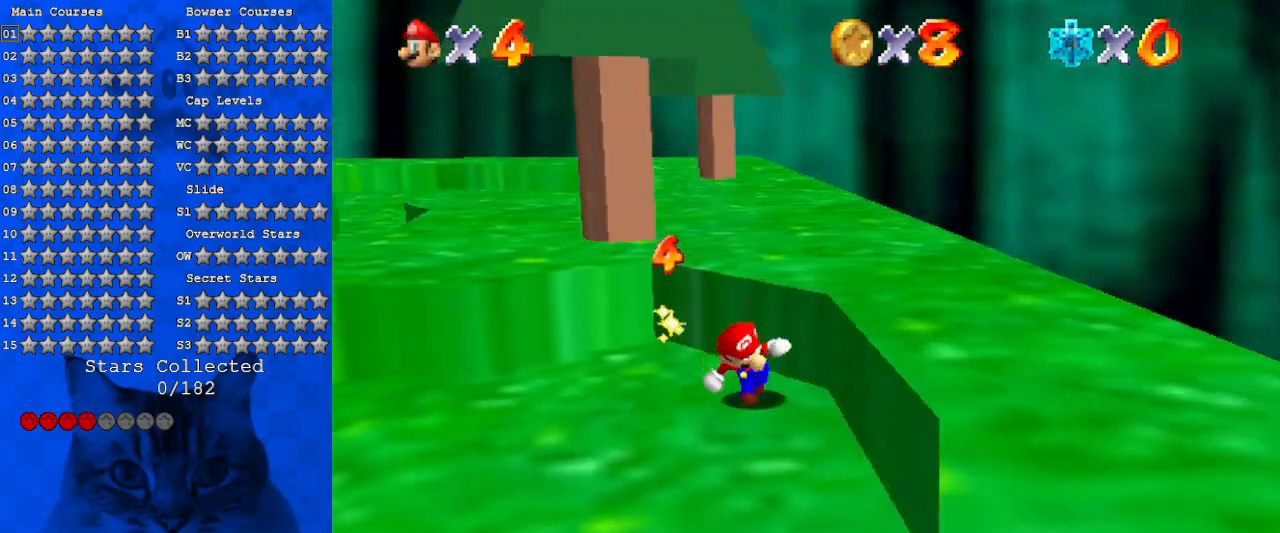
{"keys": ["d", "left"], "events": [[66, "d", "down"], [100, "down", "up"], [233, "d", "up"], [333, "d", "down"]]}
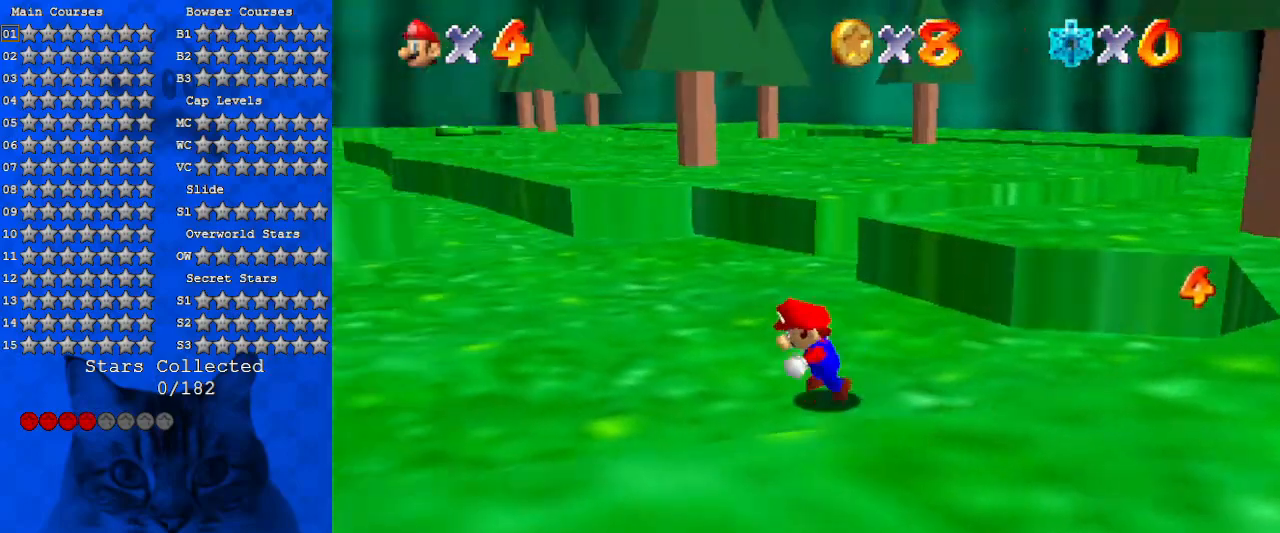
{"keys": ["d", "left", "up"], "events": [[33, "d", "up"], [66, "d", "down"], [133, "up", "down"], [266, "d", "up"], [300, "left", "up"], [366, "d", "down"], [433, "left", "down"]]}
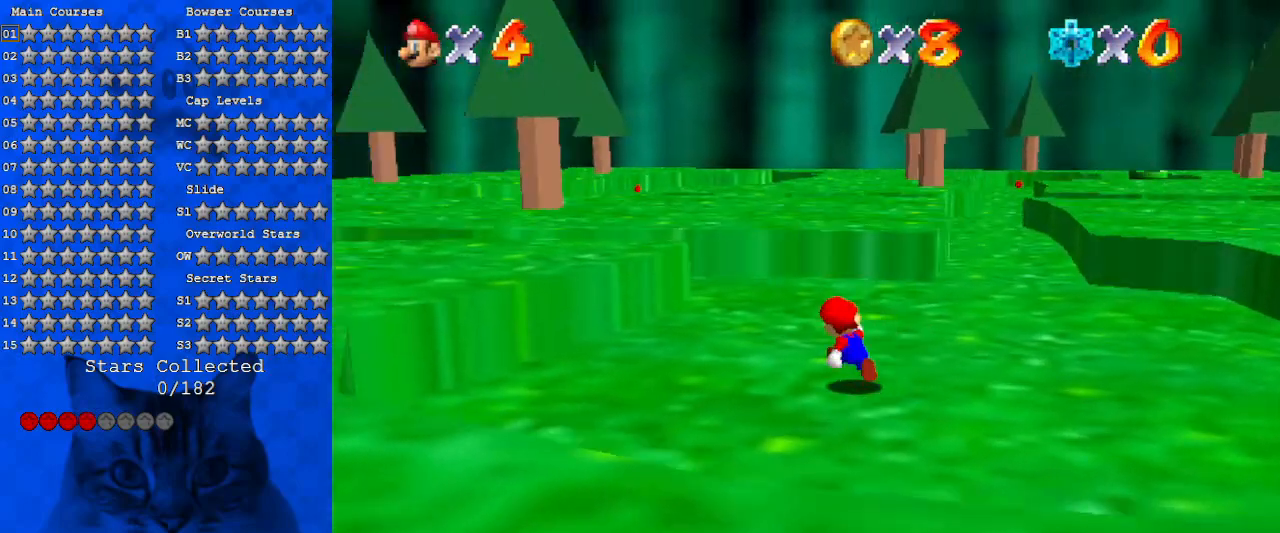
{"keys": ["d", "right"], "events": [[33, "d", "up"], [133, "d", "down"], [166, "up", "up"], [266, "left", "up"], [266, "up", "down"], [400, "right", "down"], [500, "up", "up"]]}
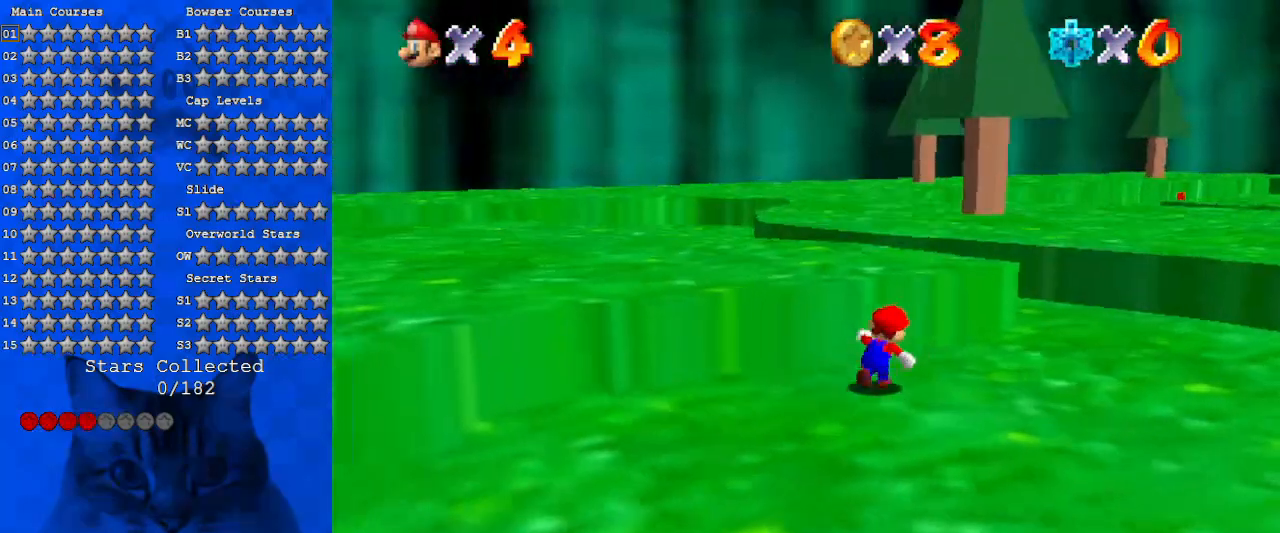
{"keys": ["d", "right", "up"], "events": [[33, "d", "up"], [133, "d", "down"], [333, "d", "up"], [333, "up", "down"], [433, "d", "down"]]}
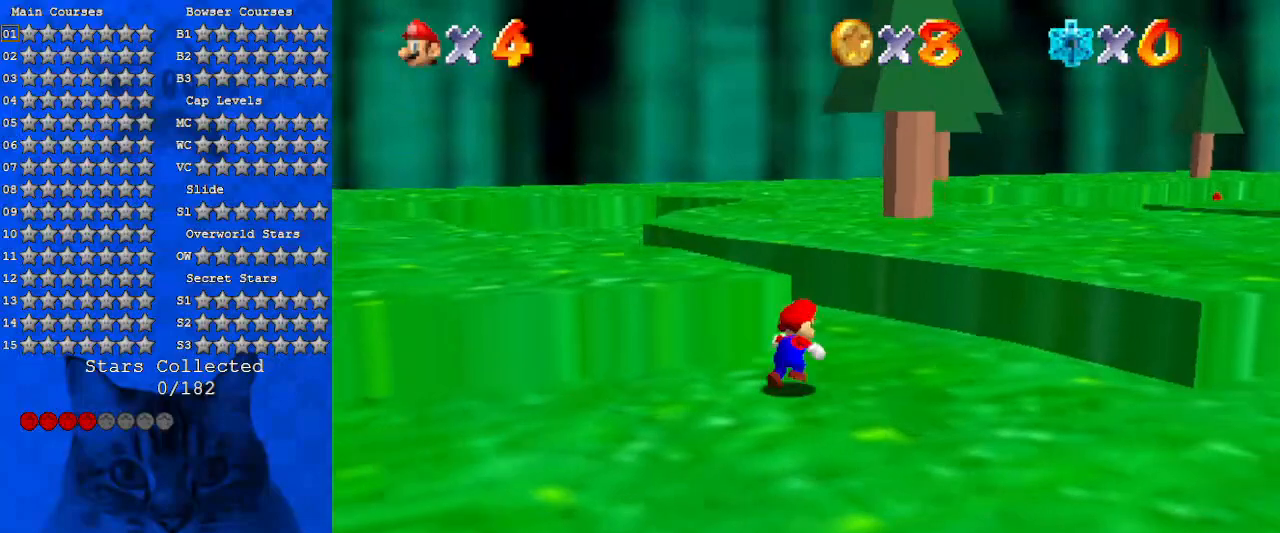
{"keys": ["d", "up"], "events": [[66, "d", "up"], [166, "d", "down"], [233, "right", "up"], [333, "d", "up"], [400, "d", "down"]]}
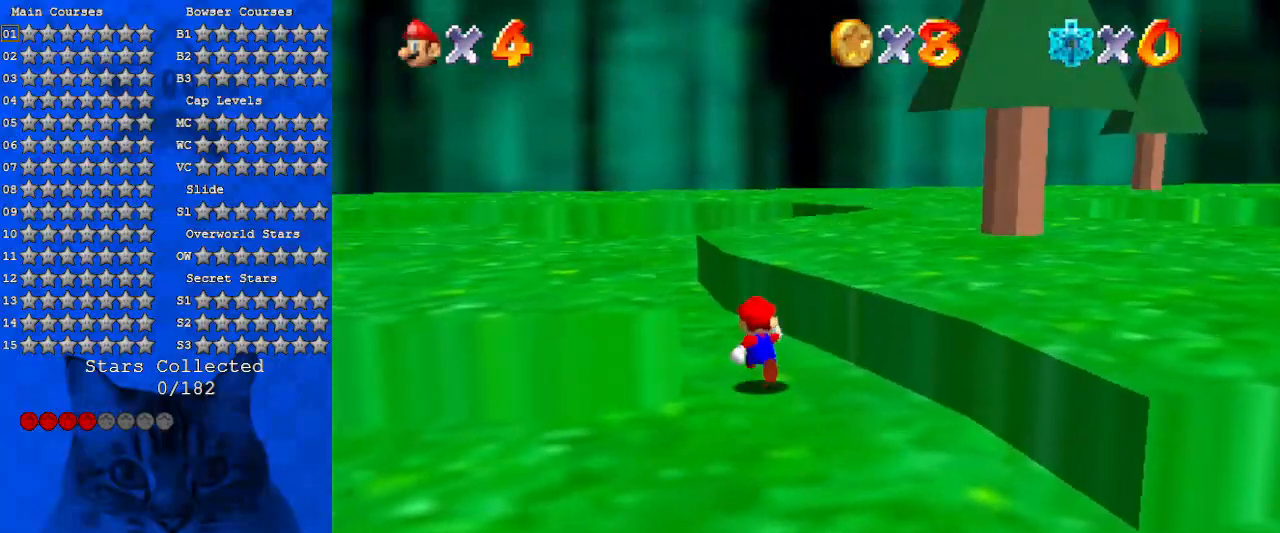
{"keys": ["left", "up"], "events": [[66, "d", "up"], [233, "ctrl", "down"], [300, "left", "down"], [400, "ctrl", "up"]]}
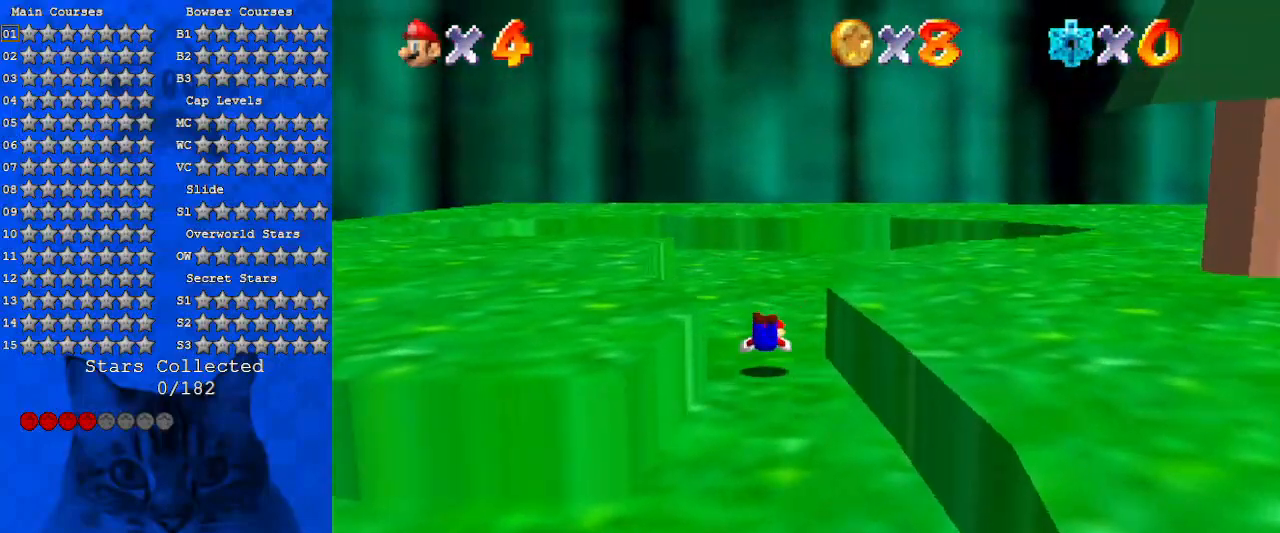
{"keys": ["a", "up"], "events": [[100, "shift", "down"], [200, "up", "up"], [233, "left", "up"], [233, "shift", "up"], [266, "a", "down"], [366, "right", "down"], [433, "a", "up"], [466, "up", "down"], [500, "a", "down"], [500, "right", "up"]]}
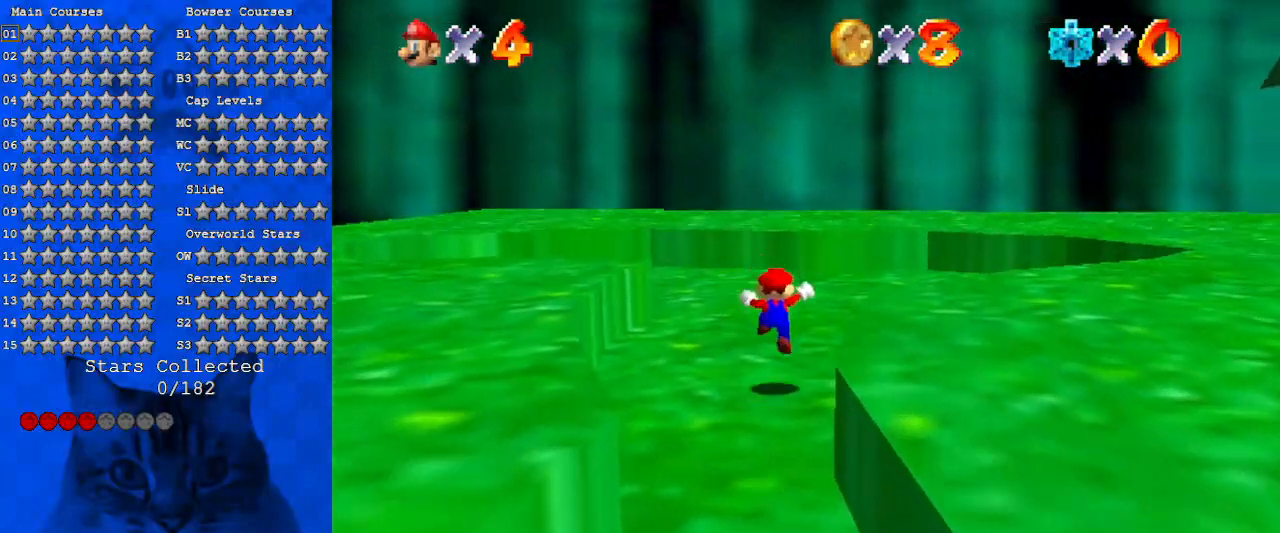
{"keys": ["up"], "events": [[200, "a", "up"], [233, "a", "down"], [466, "a", "up"]]}
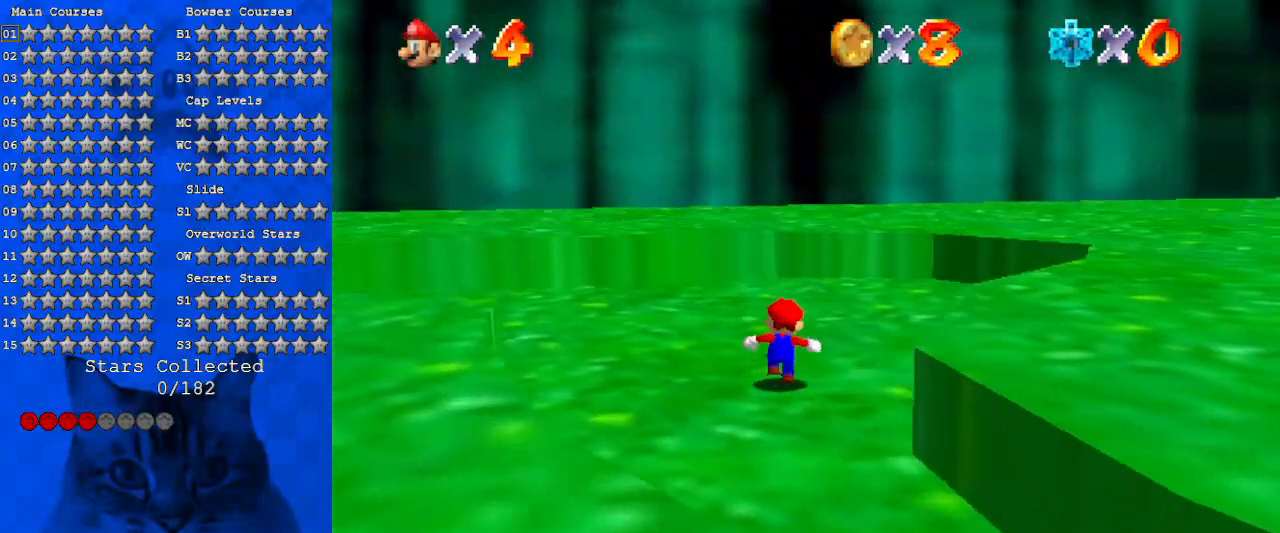
{"keys": ["right", "up"], "events": [[266, "a", "down"], [333, "right", "down"], [433, "a", "up"]]}
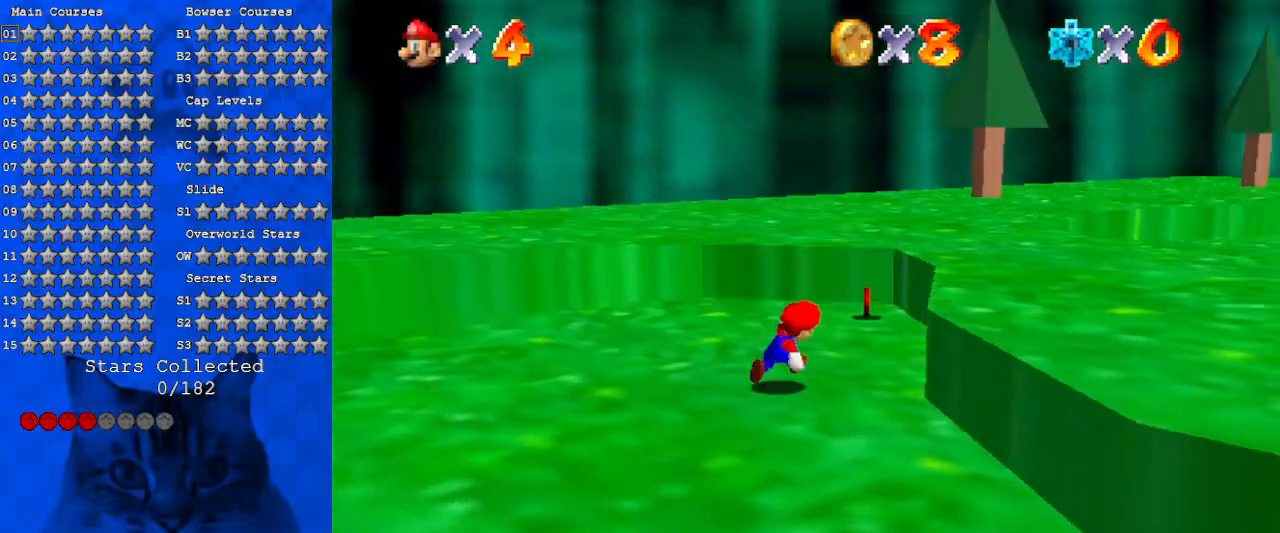
{"keys": ["d", "left", "up"], "events": [[33, "right", "up"], [500, "d", "down"], [500, "left", "down"]]}
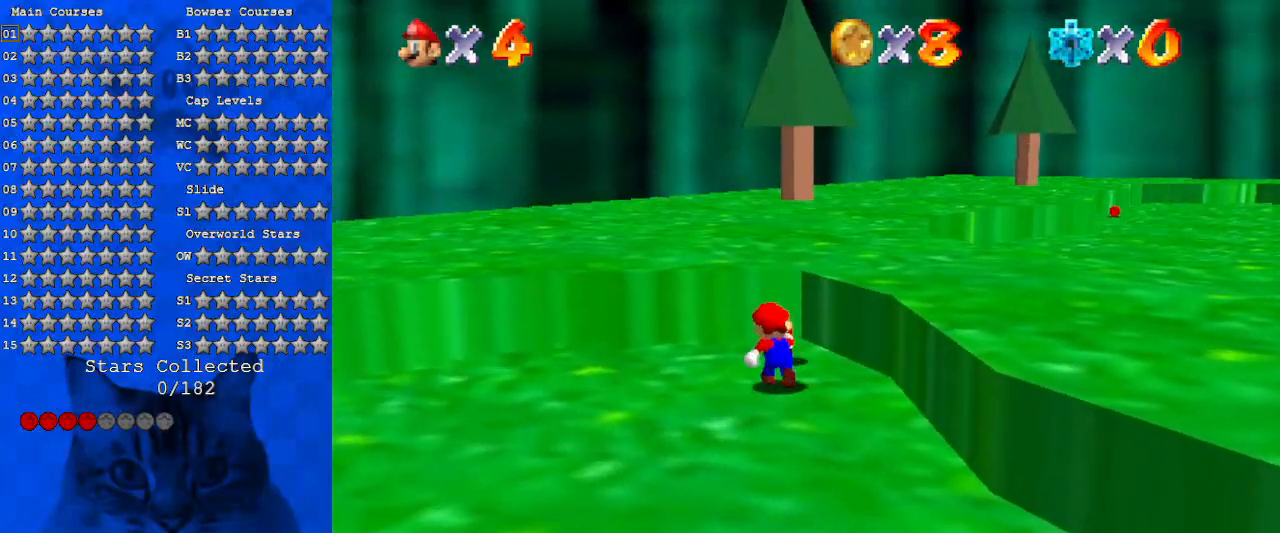
{"keys": ["d", "left", "s"], "events": [[66, "up", "up"], [66, "w", "down"], [233, "d", "up"], [233, "w", "up"], [333, "d", "down"], [433, "s", "down"]]}
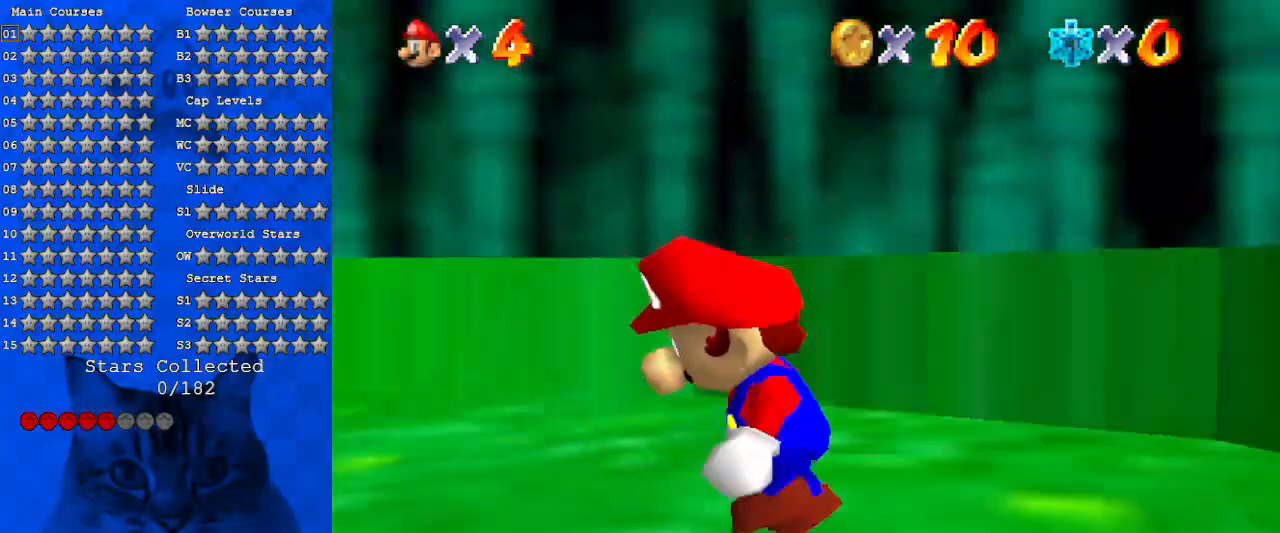
{"keys": ["d", "up"], "events": [[66, "d", "up"], [66, "s", "up"], [100, "d", "down"], [166, "s", "down"], [166, "up", "down"], [300, "d", "up"], [300, "s", "up"], [333, "left", "up"], [433, "d", "down"], [433, "right", "down"], [466, "right", "up"]]}
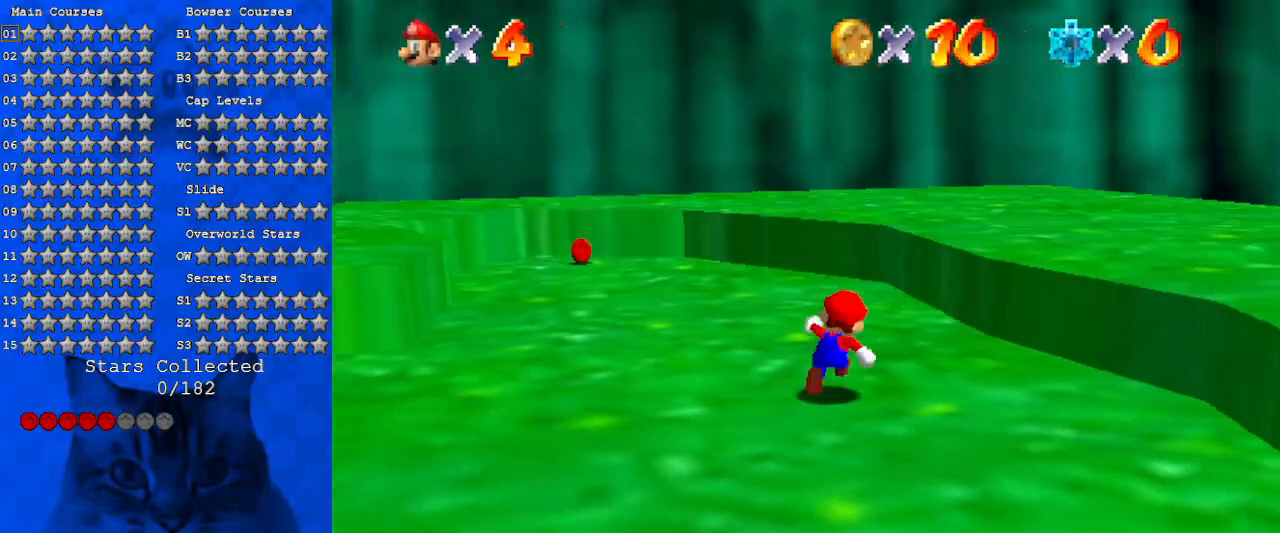
{"keys": ["d", "right", "up"], "events": [[66, "d", "up"], [66, "left", "down"], [200, "d", "down"], [200, "left", "up"], [366, "d", "up"], [433, "d", "down"], [500, "right", "down"]]}
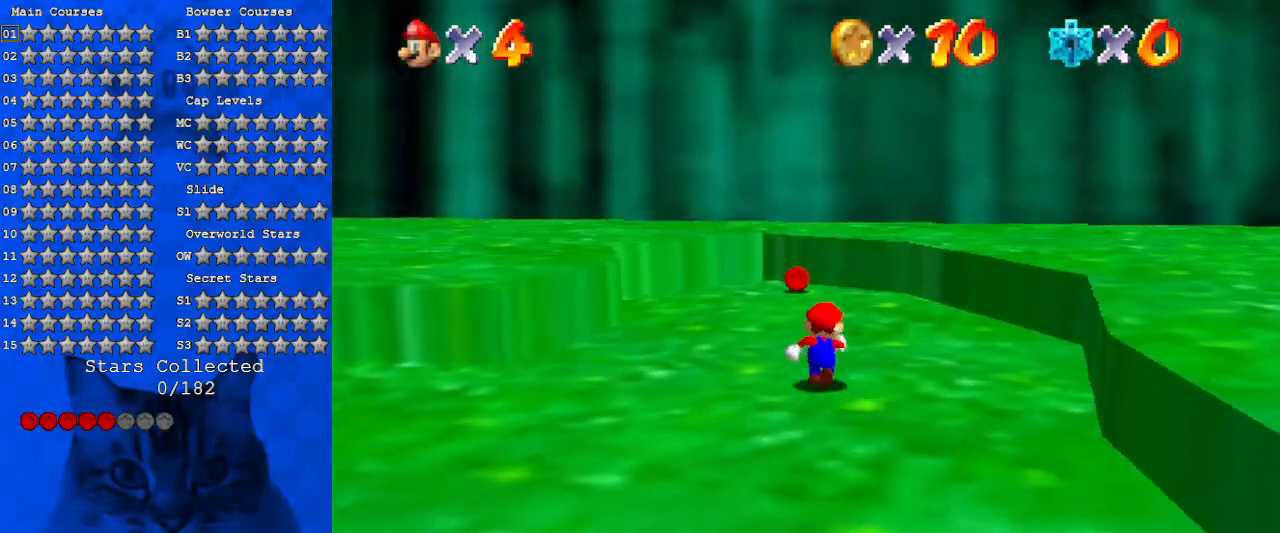
{"keys": ["d", "right", "up"], "events": [[133, "d", "up"], [233, "d", "down"], [333, "right", "up"], [400, "d", "up"], [500, "d", "down"], [500, "right", "down"]]}
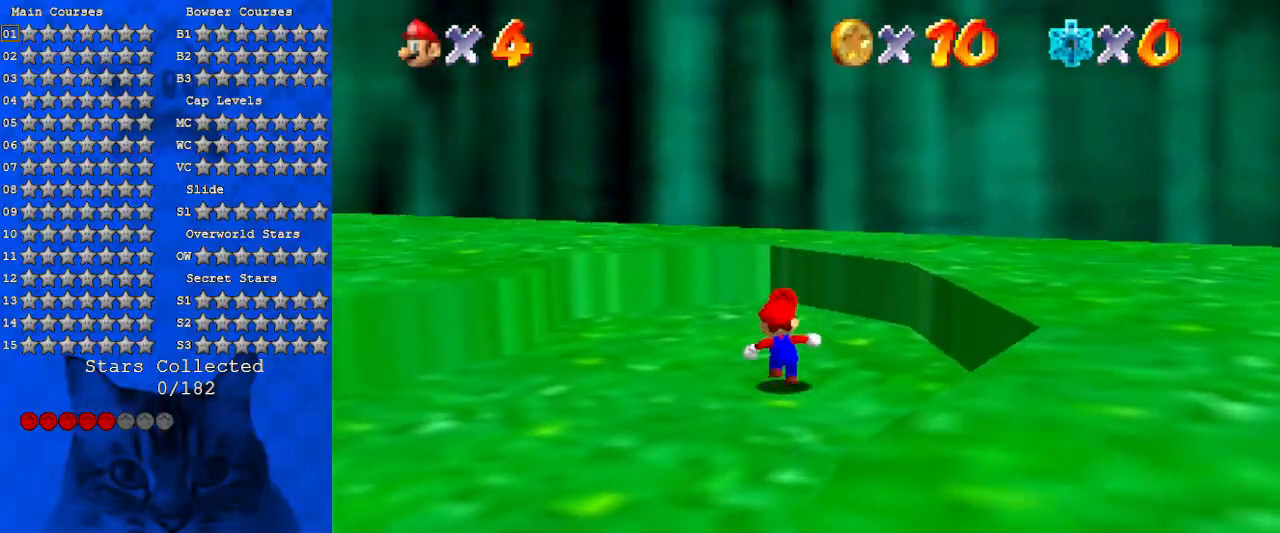
{"keys": ["d", "right", "up"], "events": [[133, "d", "up"], [233, "d", "down"], [233, "right", "up"], [433, "d", "up"], [466, "d", "down"], [466, "right", "down"]]}
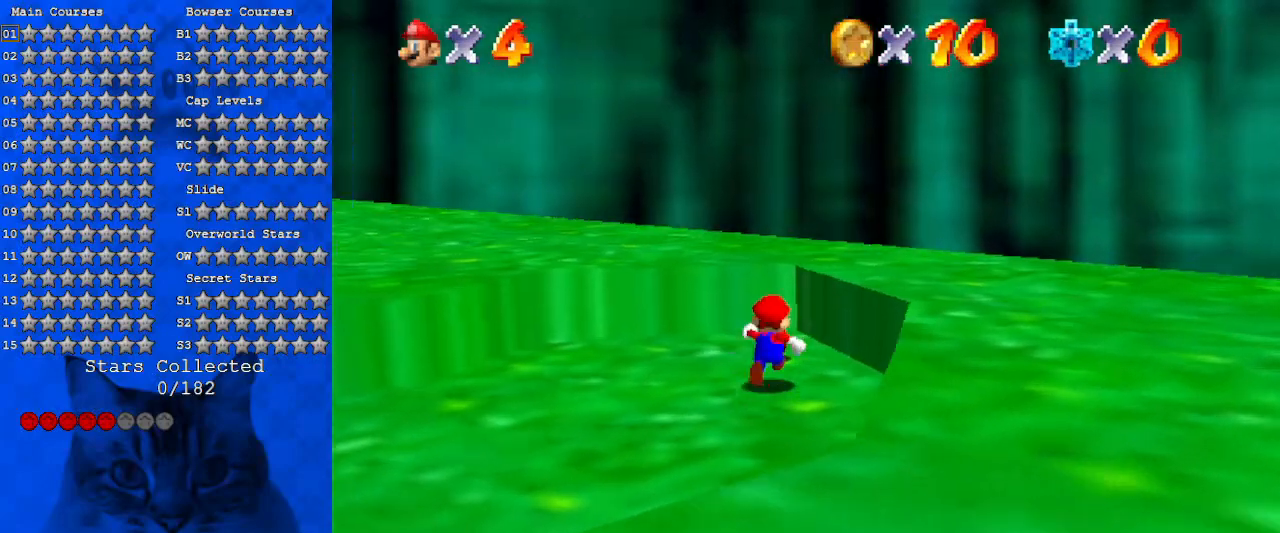
{"keys": ["left"], "events": [[66, "right", "up"], [100, "left", "down"], [166, "d", "up"], [300, "up", "up"]]}
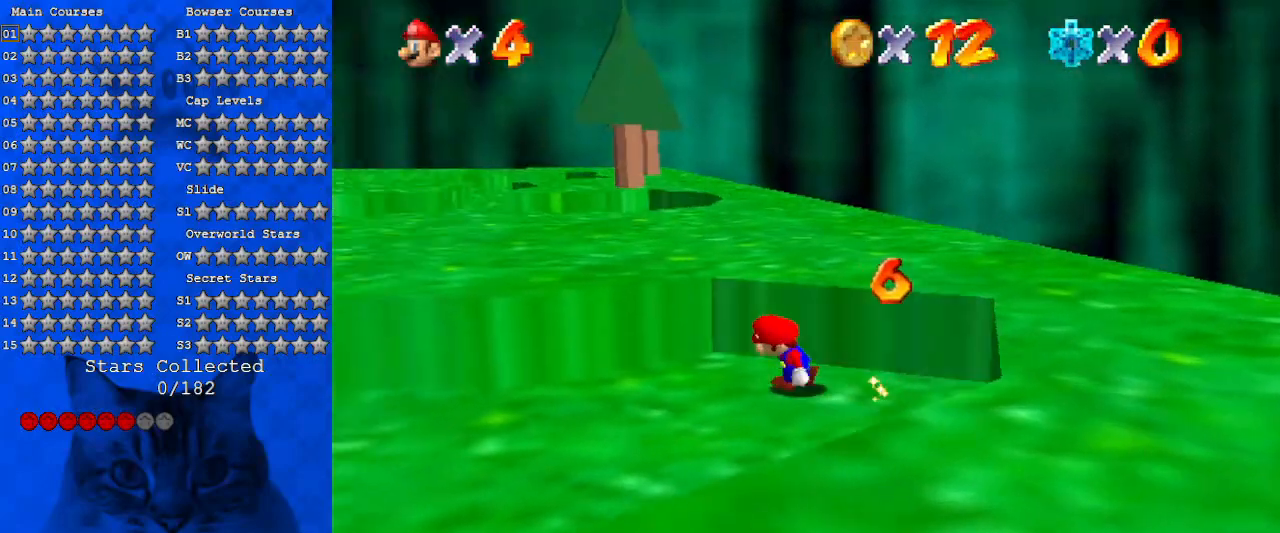
{"keys": ["left"], "events": [[166, "ctrl", "down"], [166, "shift", "down"], [366, "ctrl", "up"], [366, "shift", "up"]]}
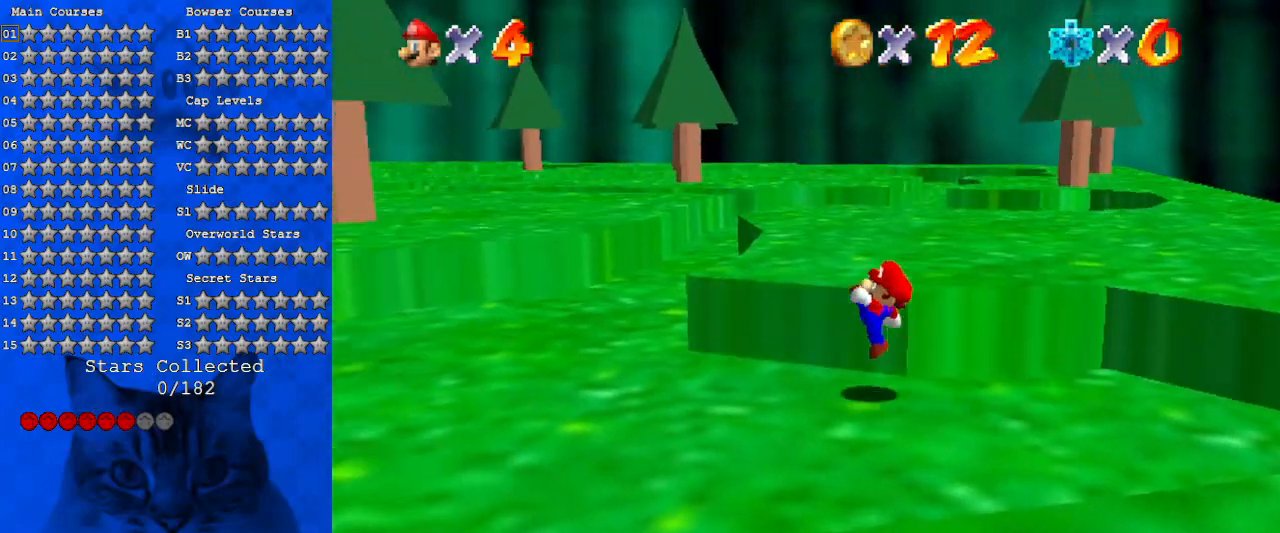
{"keys": ["up"], "events": [[100, "a", "down"], [166, "a", "up"], [366, "up", "down"], [500, "left", "up"]]}
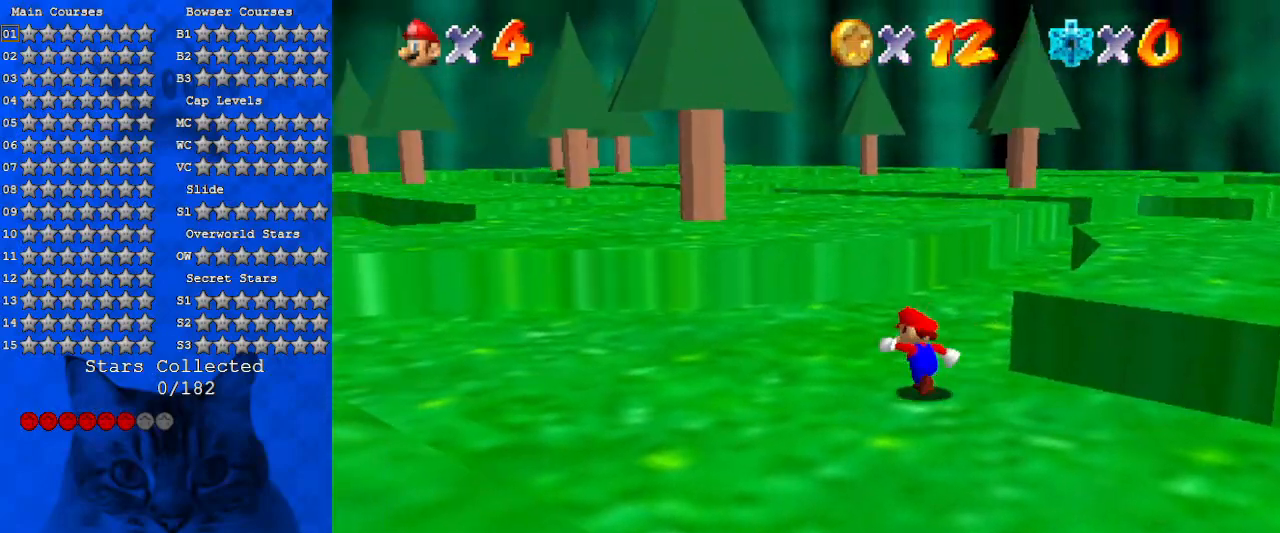
{"keys": ["right", "up"], "events": [[300, "right", "down"]]}
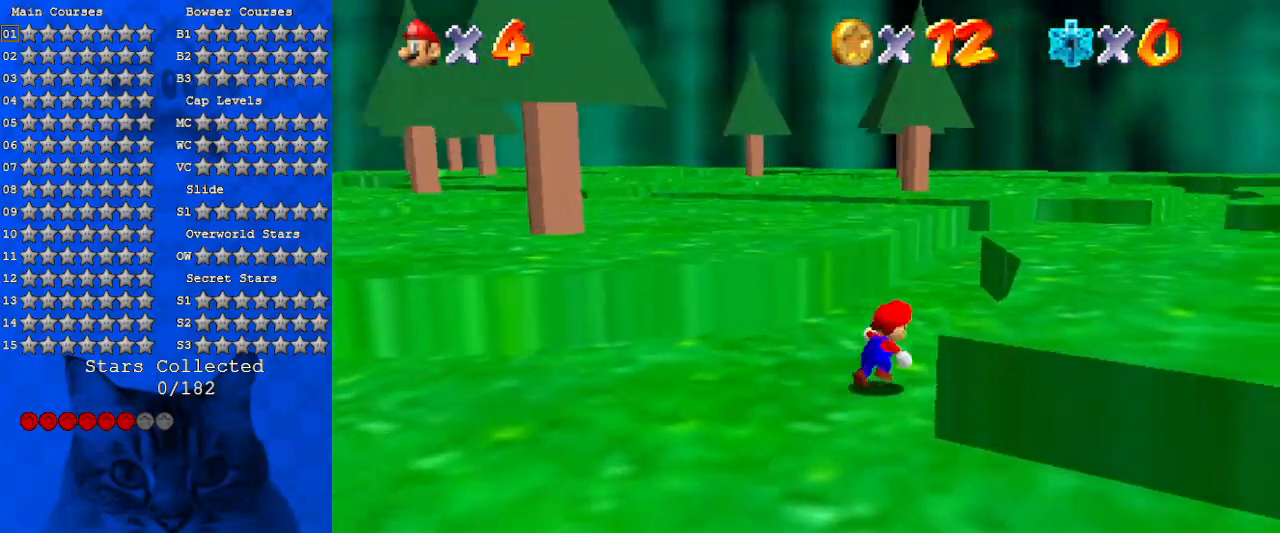
{"keys": ["right", "up"], "events": [[33, "right", "up"], [166, "ctrl", "down"], [300, "d", "down"], [333, "ctrl", "up"], [433, "right", "down"], [500, "d", "up"]]}
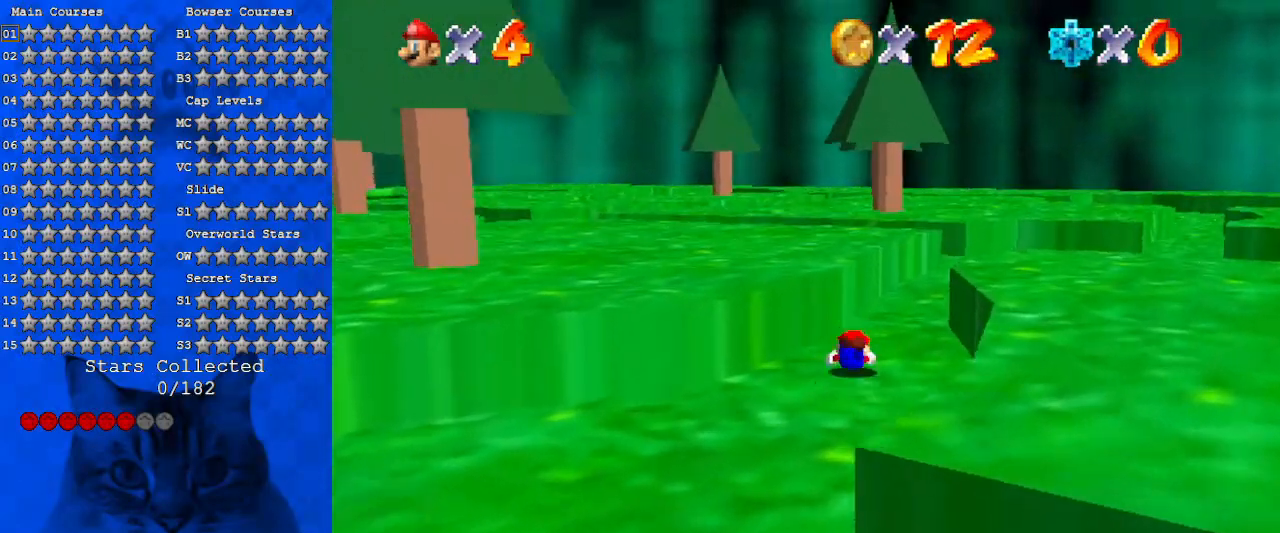
{"keys": ["d", "right", "up"], "events": [[33, "shift", "down"], [133, "up", "up"], [233, "d", "down"], [233, "shift", "up"], [266, "up", "down"], [366, "right", "up"], [400, "d", "up"], [500, "d", "down"], [500, "right", "down"]]}
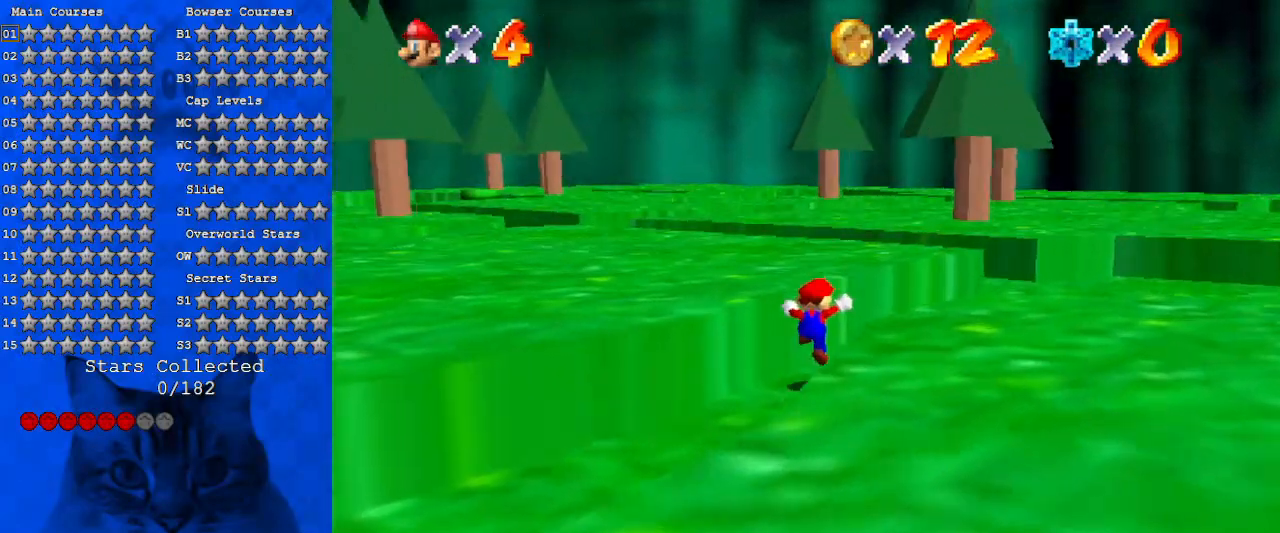
{"keys": ["right", "up"], "events": [[133, "d", "up"], [300, "d", "down"], [433, "d", "up"]]}
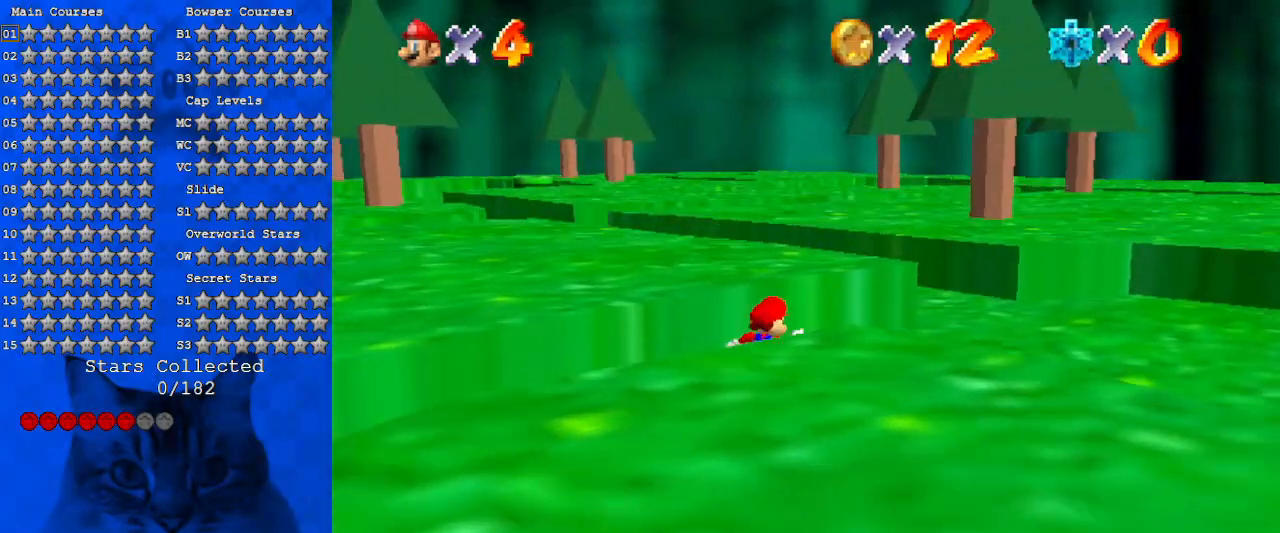
{"keys": ["right", "up"], "events": [[33, "d", "down"], [166, "up", "up"], [200, "d", "up"], [300, "d", "down"], [333, "up", "down"], [500, "d", "up"]]}
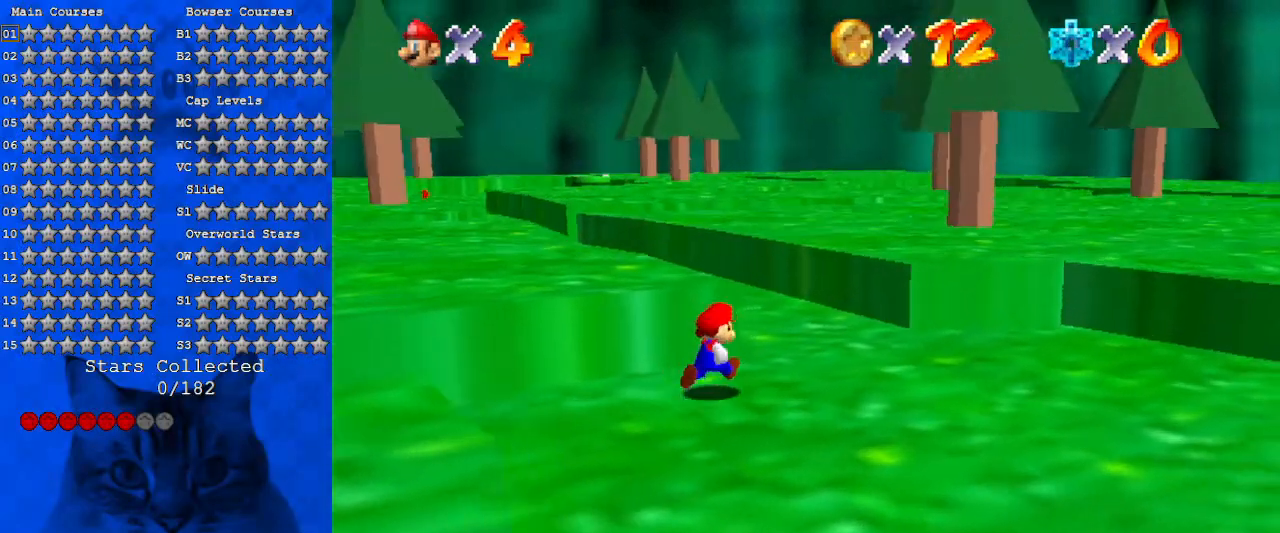
{"keys": ["ctrl", "up"], "events": [[100, "d", "down"], [233, "right", "up"], [266, "d", "up"], [466, "ctrl", "down"]]}
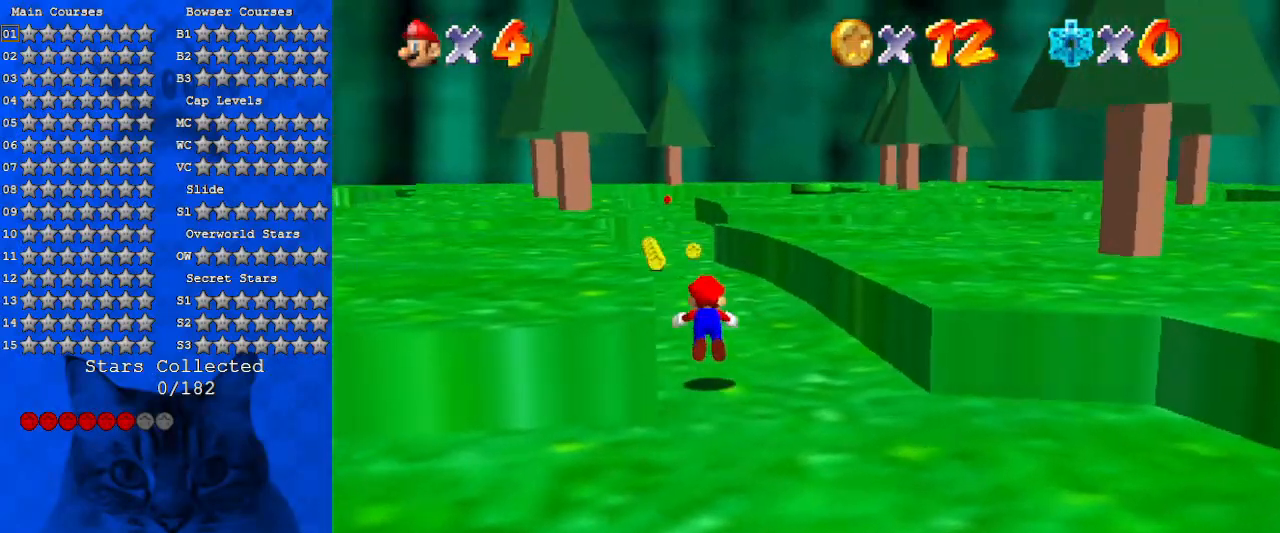
{"keys": ["shift", "up"], "events": [[133, "ctrl", "up"], [200, "d", "down"], [266, "d", "up"], [366, "right", "down"], [366, "shift", "down"], [500, "right", "up"]]}
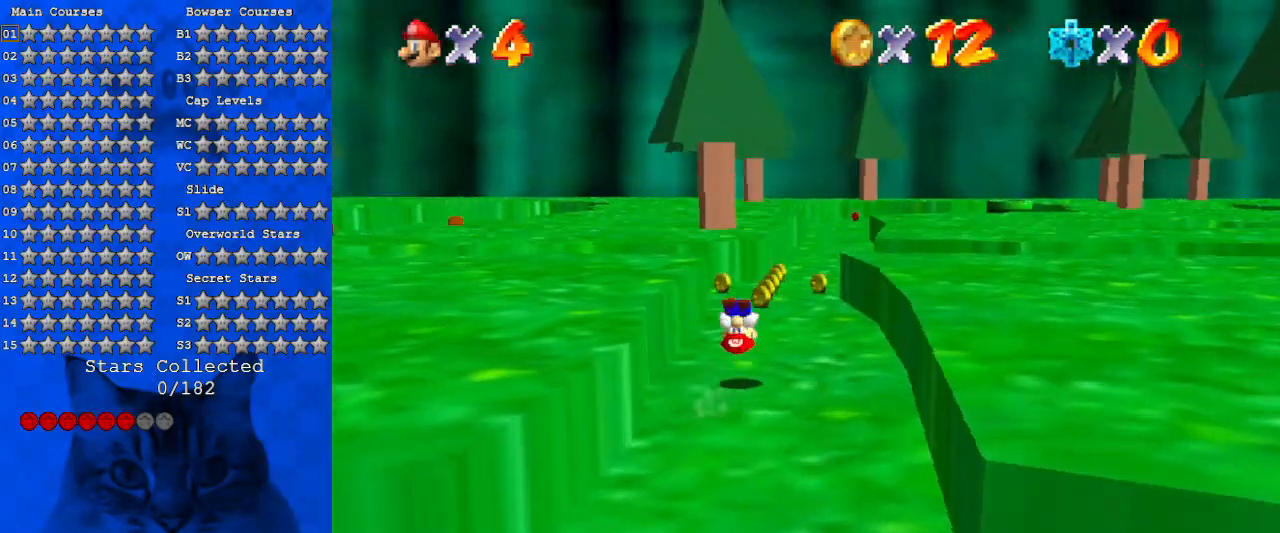
{"keys": ["d", "up"], "events": [[66, "shift", "up"], [166, "d", "down"], [300, "right", "down"], [333, "d", "up"], [433, "d", "down"], [433, "right", "up"]]}
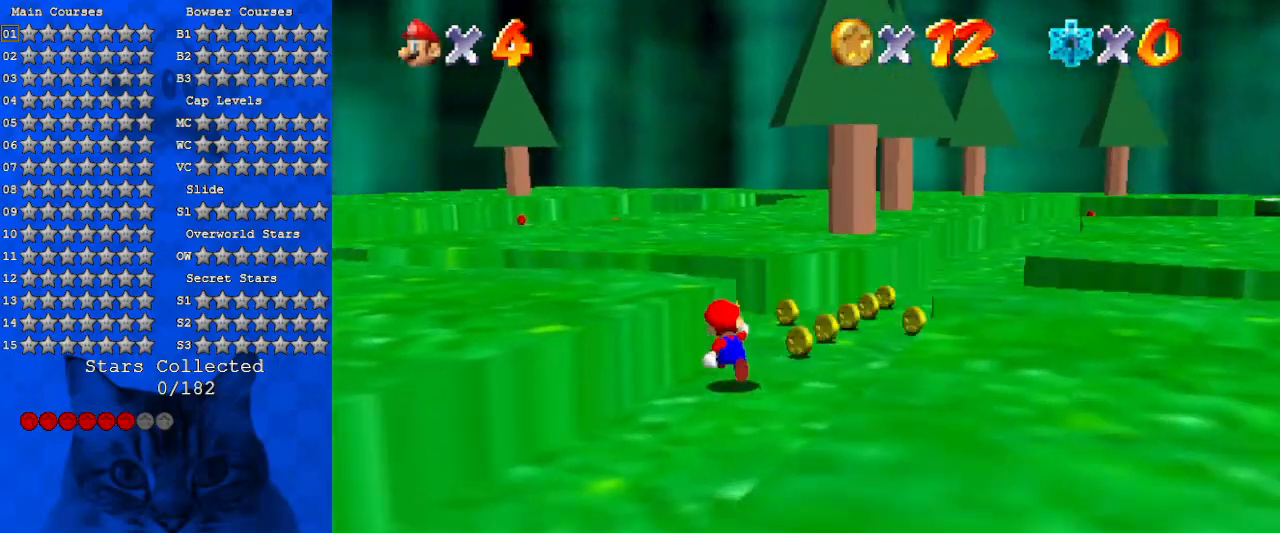
{"keys": ["d"], "events": [[133, "d", "up"], [166, "right", "down"], [233, "d", "down"], [400, "d", "up"], [433, "d", "down"], [433, "right", "up"], [433, "up", "up"]]}
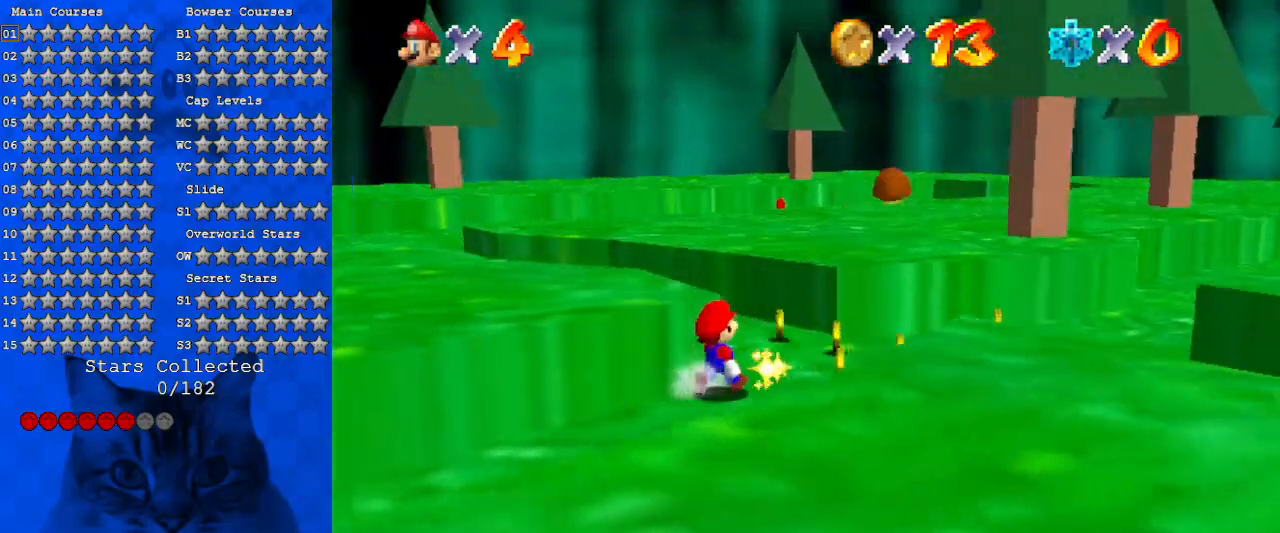
{"keys": ["up"], "events": [[100, "right", "down"], [166, "d", "up"], [166, "up", "down"], [233, "d", "down"], [366, "right", "up"], [400, "d", "up"]]}
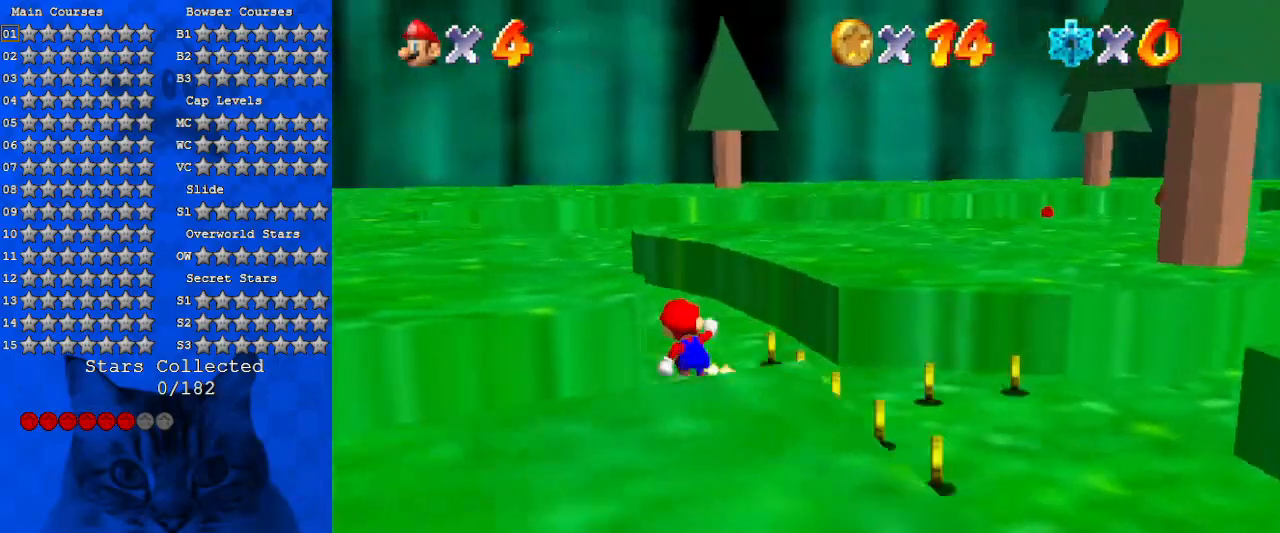
{"keys": ["right", "shift", "up"], "events": [[333, "right", "down"], [333, "shift", "down"]]}